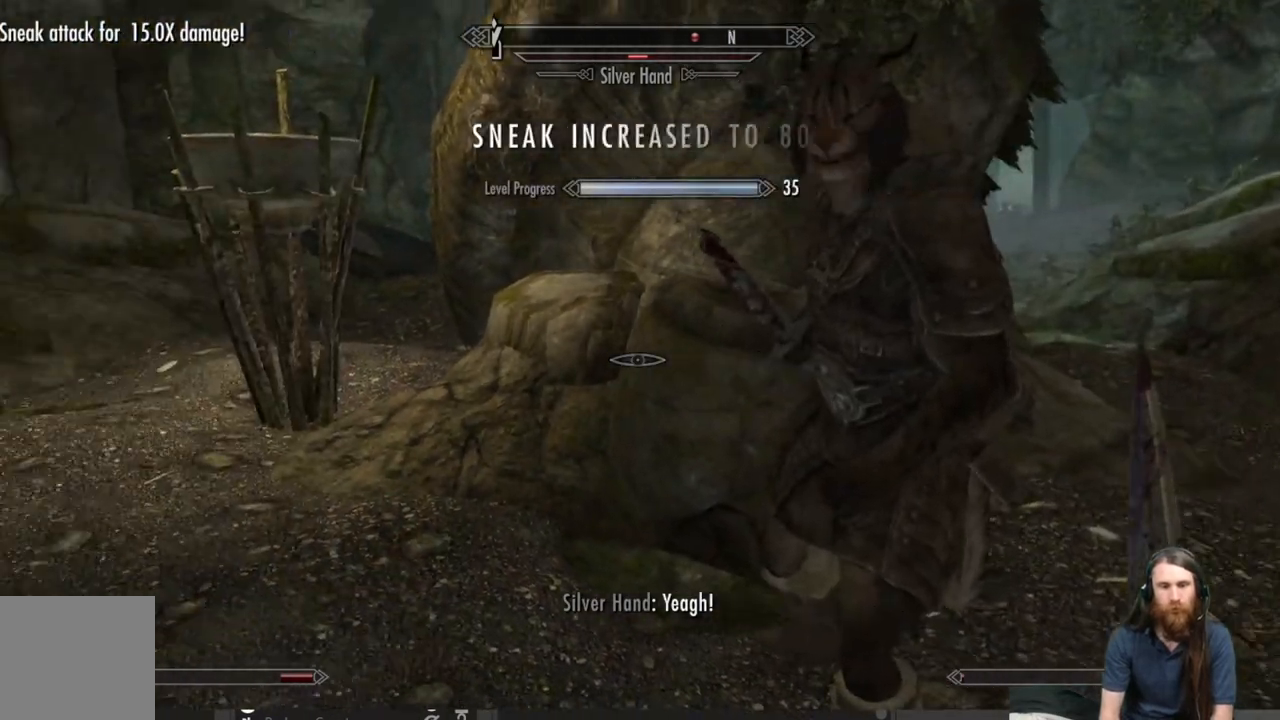
Gameplay with a controller (Xbox layout); each line is a JSON object with the inputs held at the frame after it. "events" lists button and stick changes between this image and that frame as [ms after this image, input, new state], when the widget could be followed in between.
{"buttons": [], "left_stick": "up-left", "right_stick": "left", "events": [[283, "left_stick", "up-left"]]}
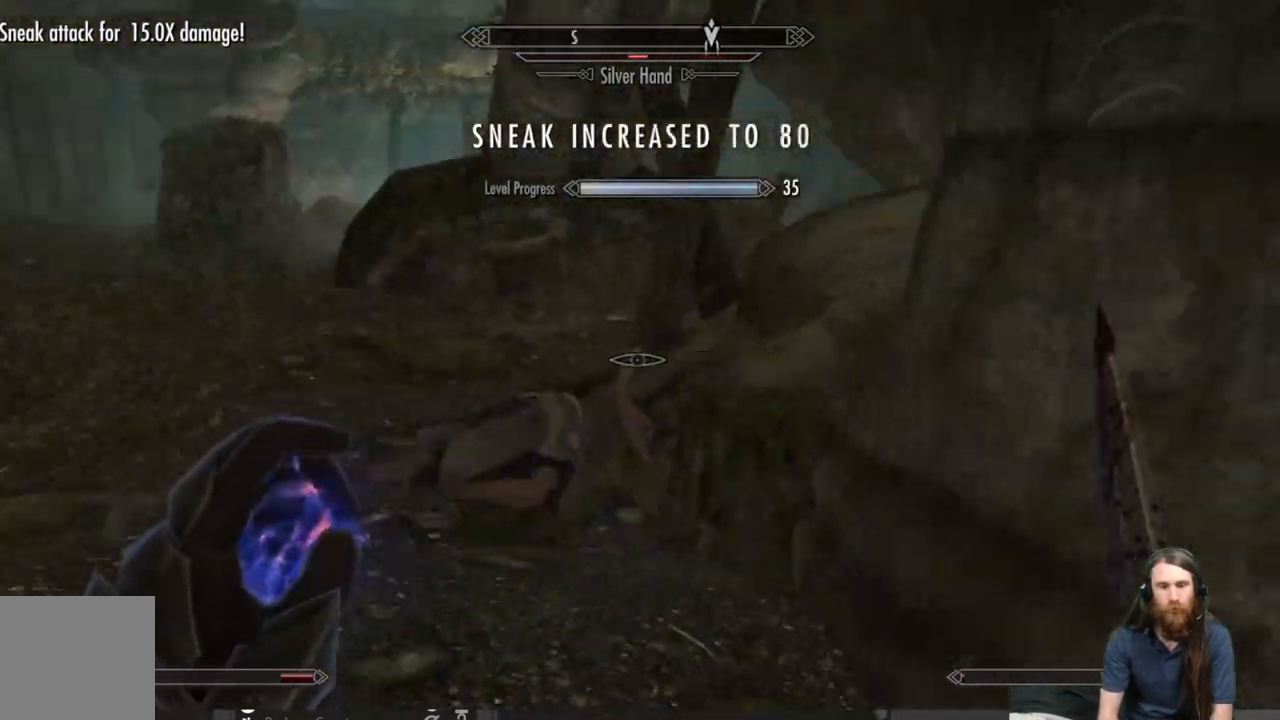
{"buttons": ["L2"], "left_stick": "up", "right_stick": "center", "events": [[100, "right_stick", "center"], [317, "L2", "down"], [367, "left_stick", "up"]]}
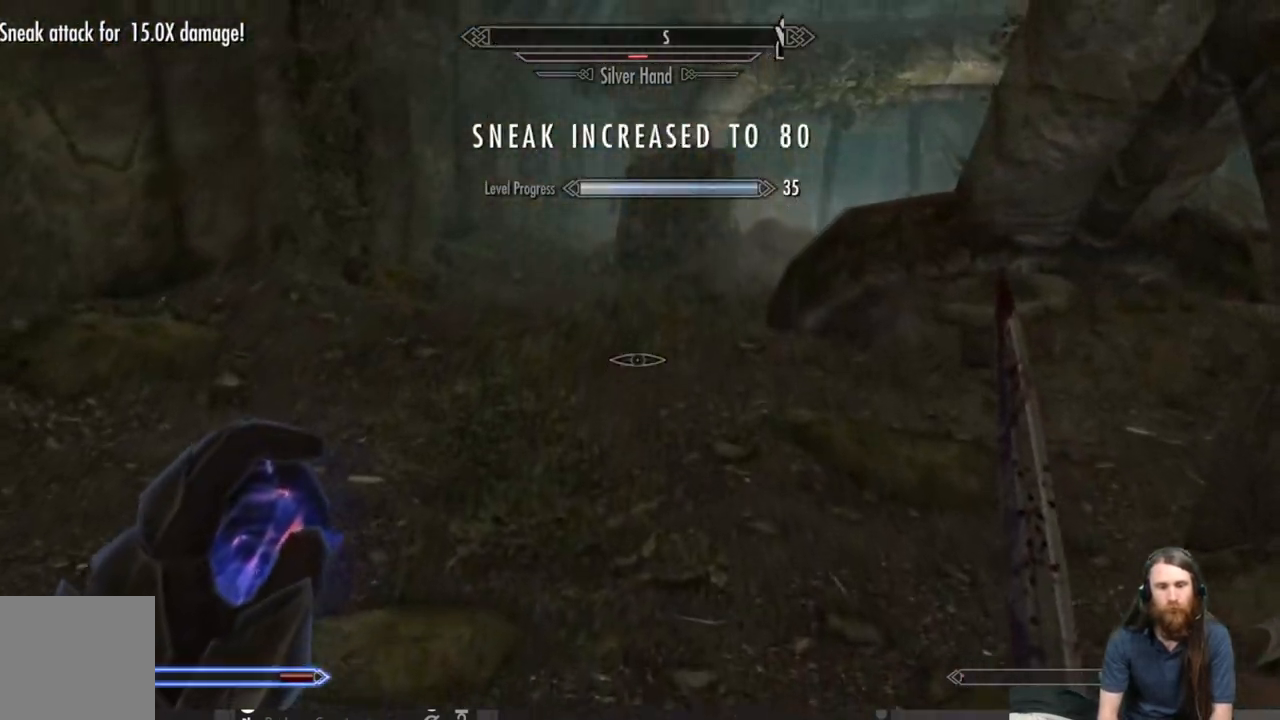
{"buttons": [], "left_stick": "up", "right_stick": "center", "events": [[350, "L2", "up"]]}
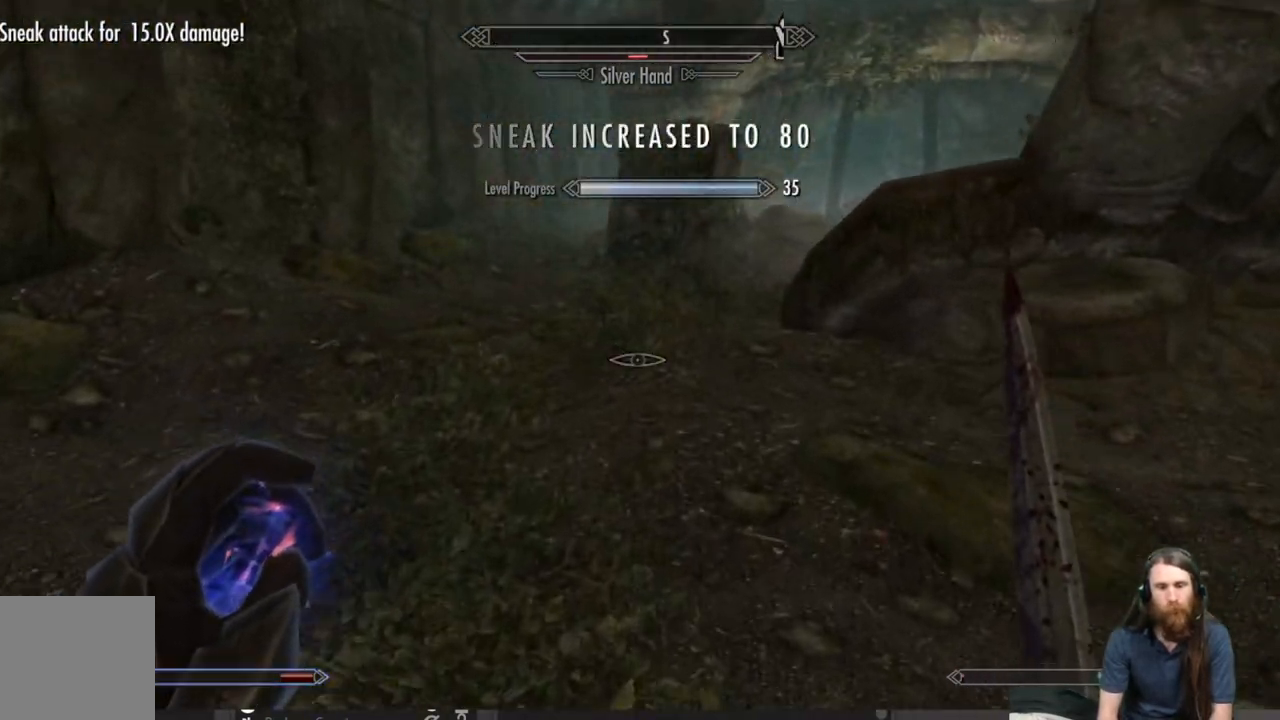
{"buttons": [], "left_stick": "up", "right_stick": "center", "events": []}
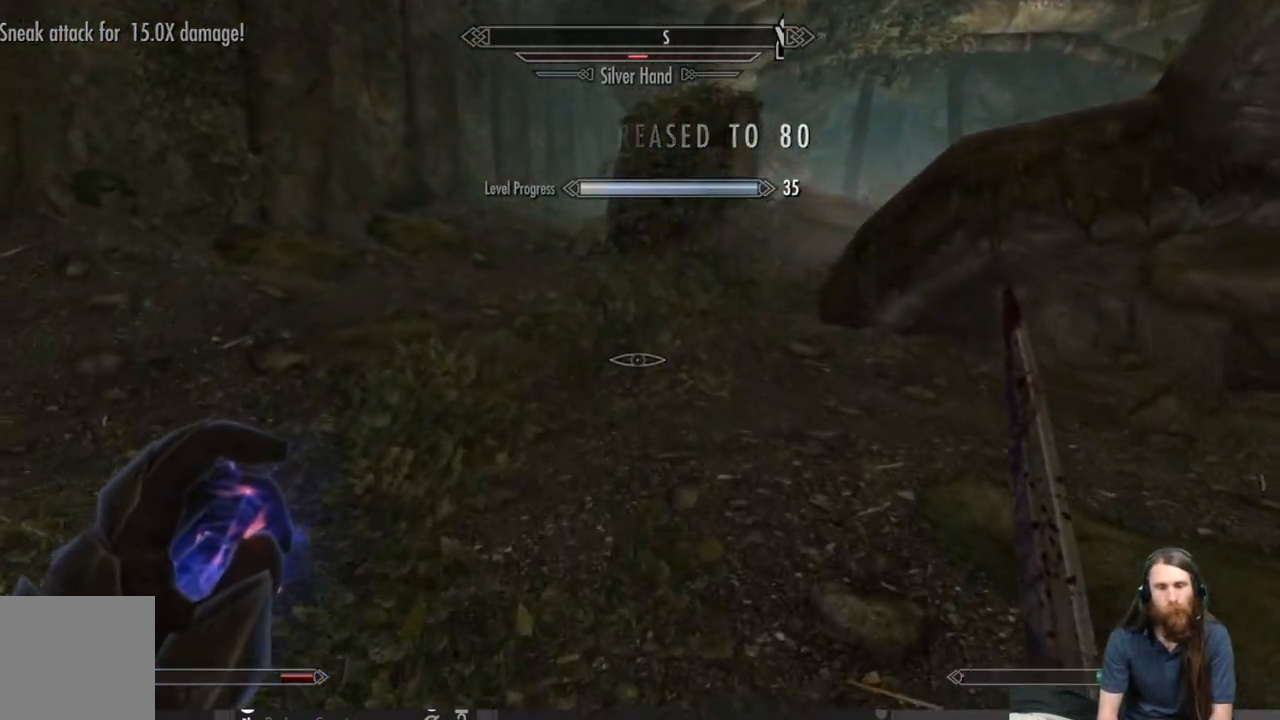
{"buttons": ["L2"], "left_stick": "up", "right_stick": "center", "events": [[100, "L2", "down"]]}
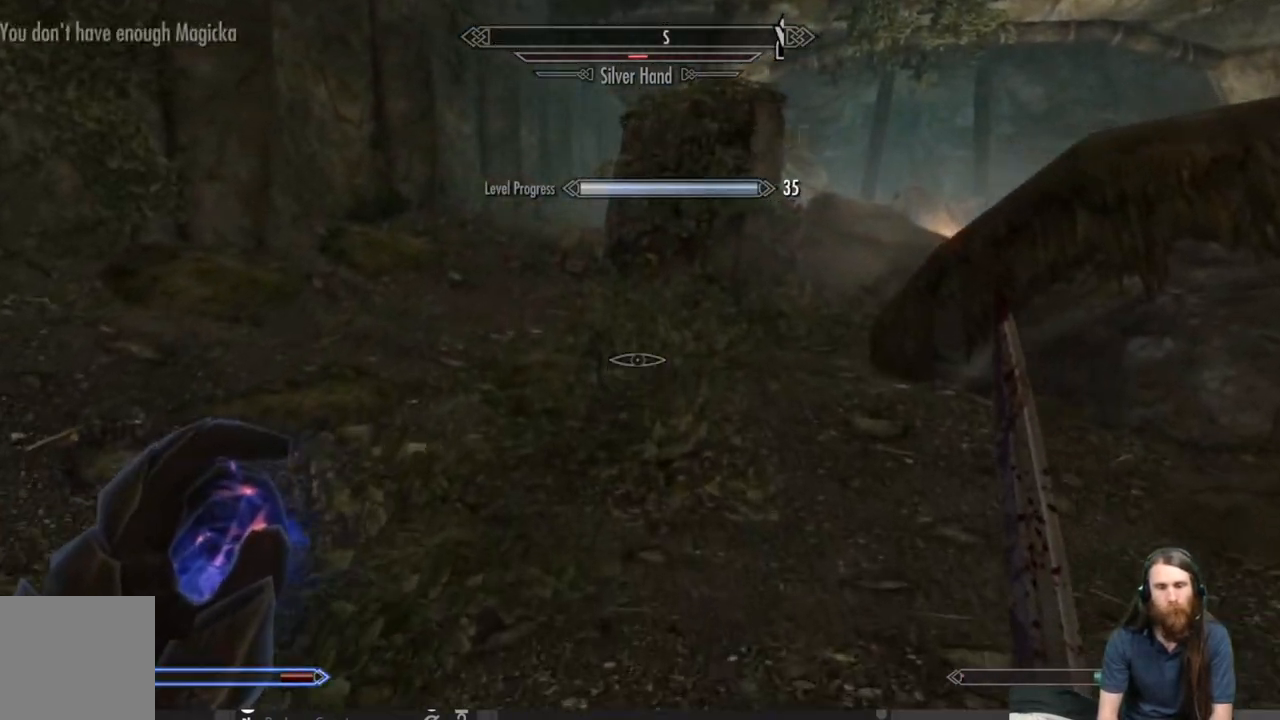
{"buttons": [], "left_stick": "up", "right_stick": "center", "events": [[133, "L2", "up"], [133, "right_stick", "right"], [300, "right_stick", "center"]]}
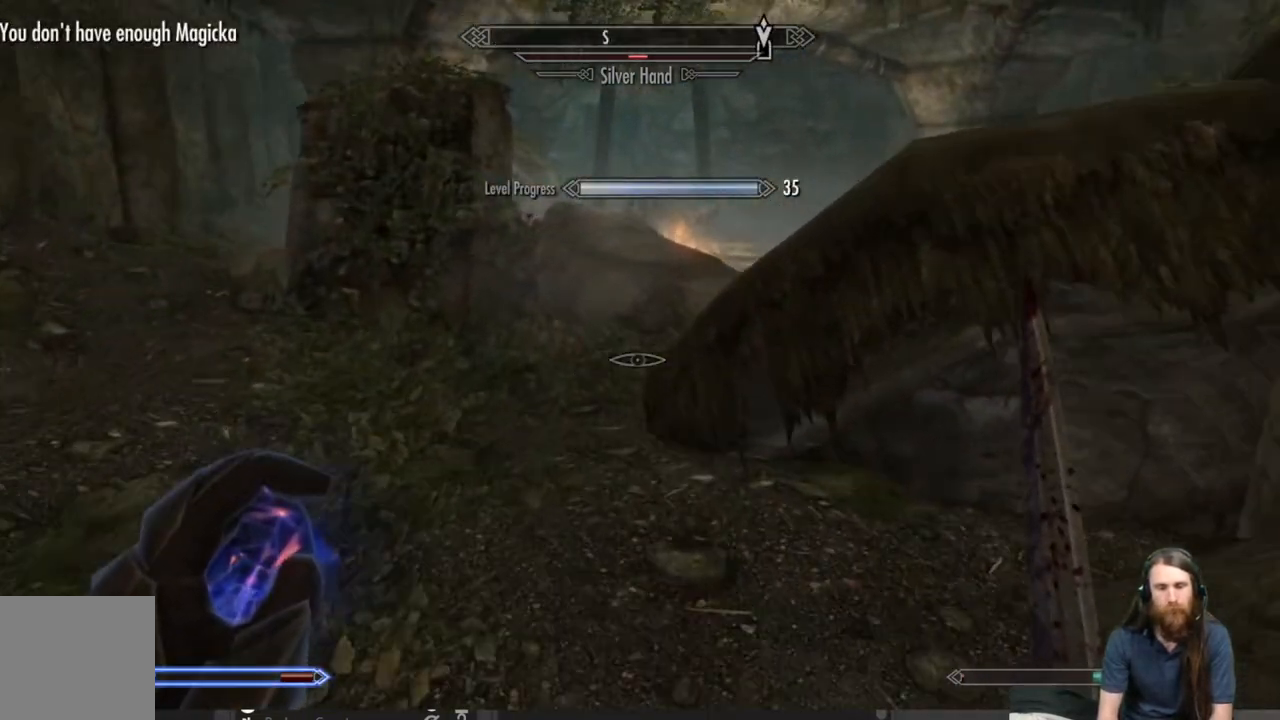
{"buttons": ["L2"], "left_stick": "up", "right_stick": "center", "events": [[367, "L2", "down"]]}
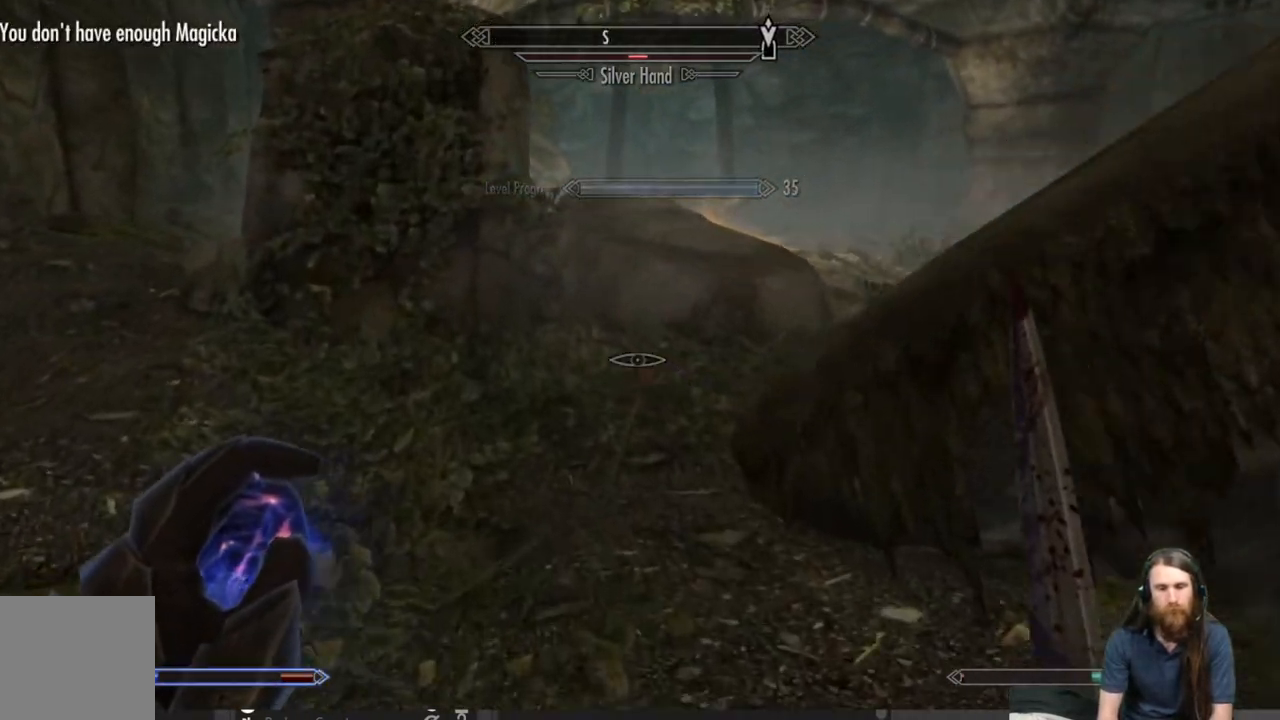
{"buttons": [], "left_stick": "up", "right_stick": "center", "events": [[333, "right_stick", "right"], [400, "L2", "up"], [467, "right_stick", "center"]]}
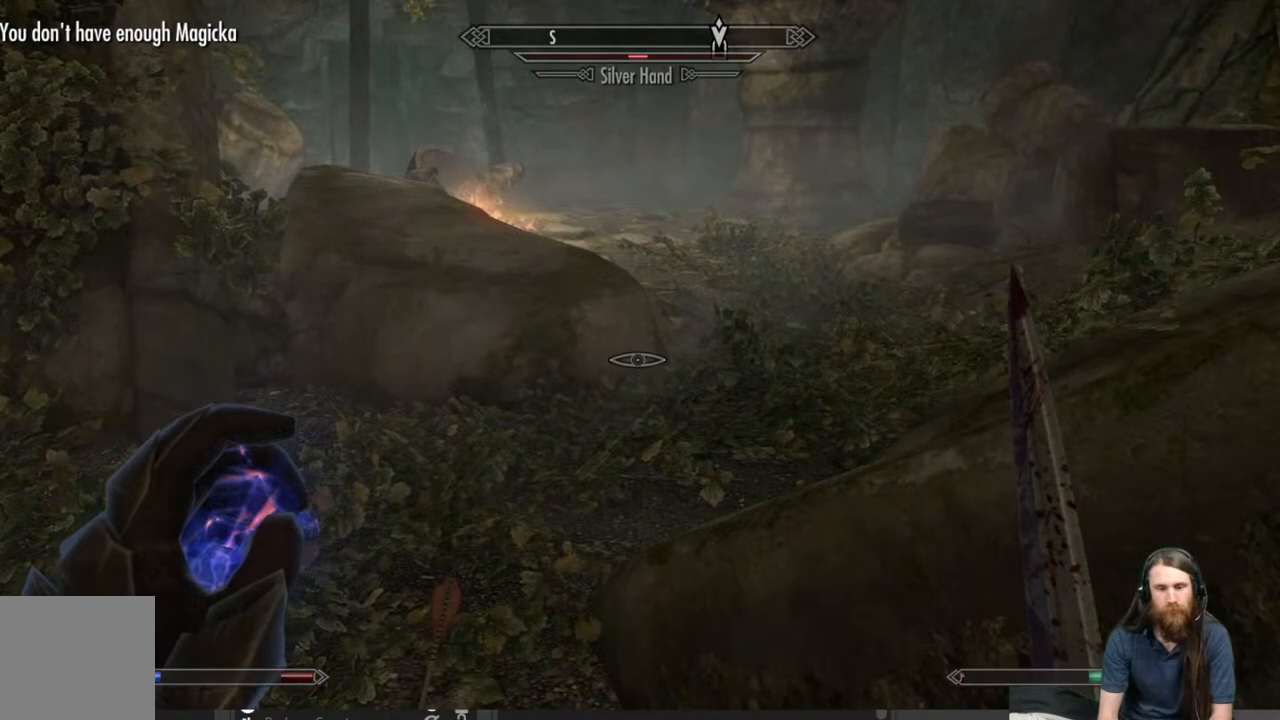
{"buttons": [], "left_stick": "up-left", "right_stick": "right", "events": [[50, "left_stick", "up-left"], [267, "right_stick", "right"]]}
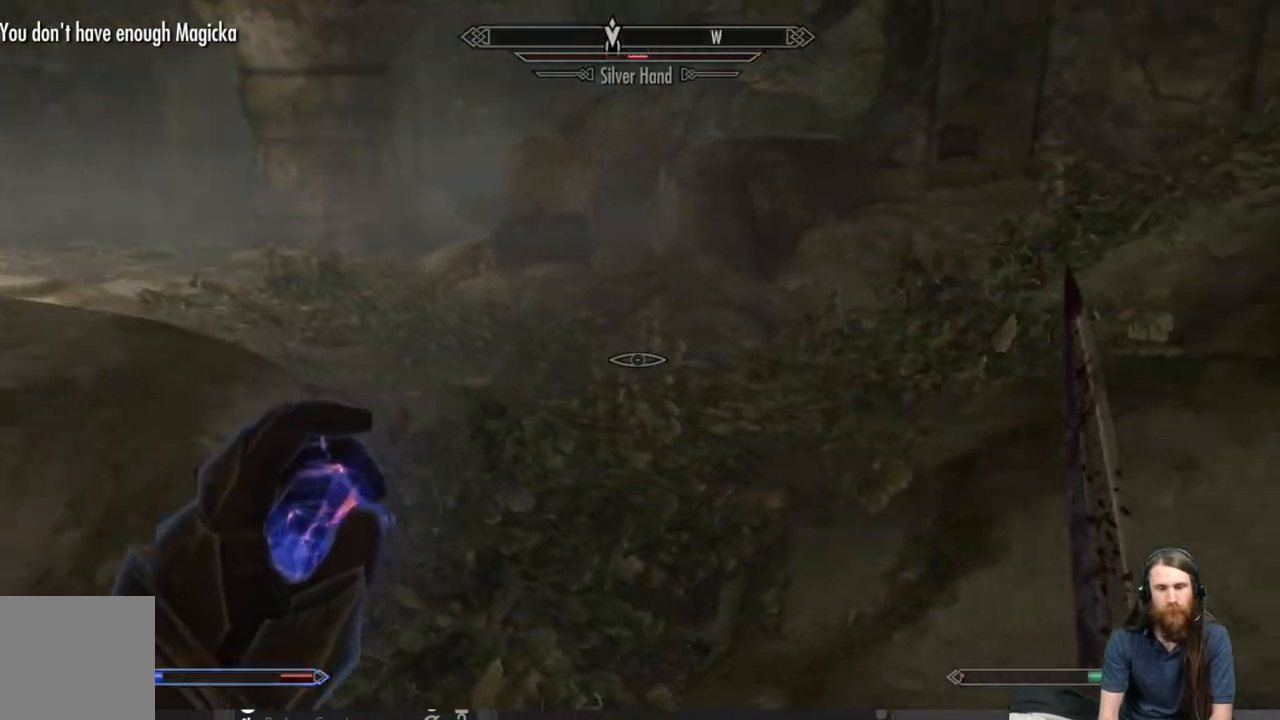
{"buttons": [], "left_stick": "down-left", "right_stick": "center", "events": [[117, "left_stick", "left"], [217, "right_stick", "up-right"], [283, "left_stick", "down-left"], [333, "right_stick", "center"]]}
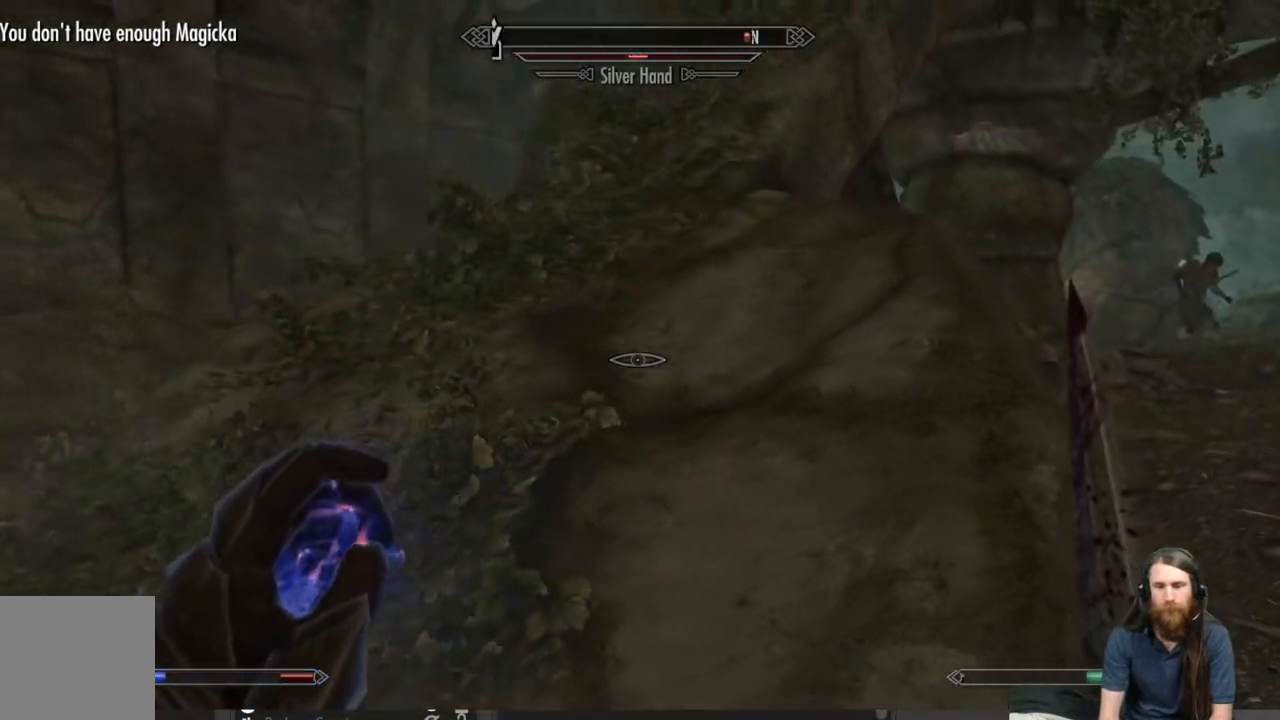
{"buttons": [], "left_stick": "up-left", "right_stick": "center", "events": [[17, "right_stick", "right"], [100, "left_stick", "up-left"], [200, "right_stick", "center"]]}
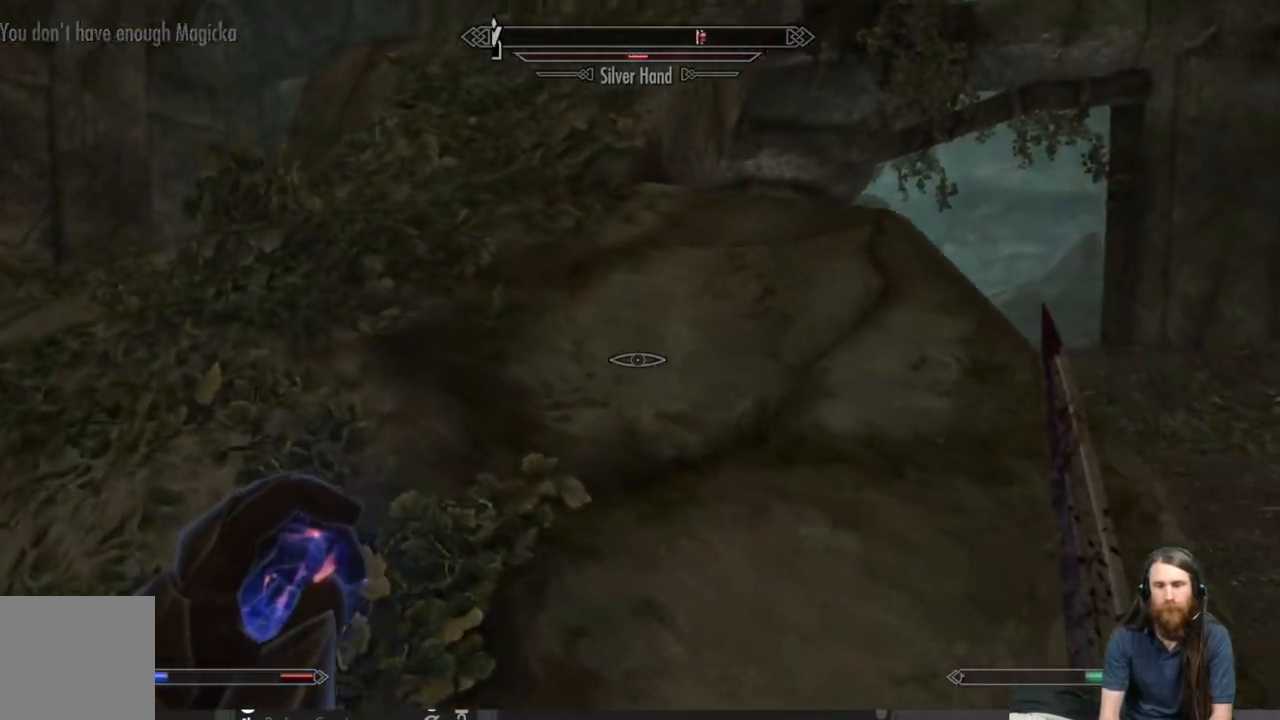
{"buttons": ["L2"], "left_stick": "up", "right_stick": "center", "events": [[383, "right_stick", "down-right"], [417, "left_stick", "up"], [500, "L2", "down"], [500, "right_stick", "center"]]}
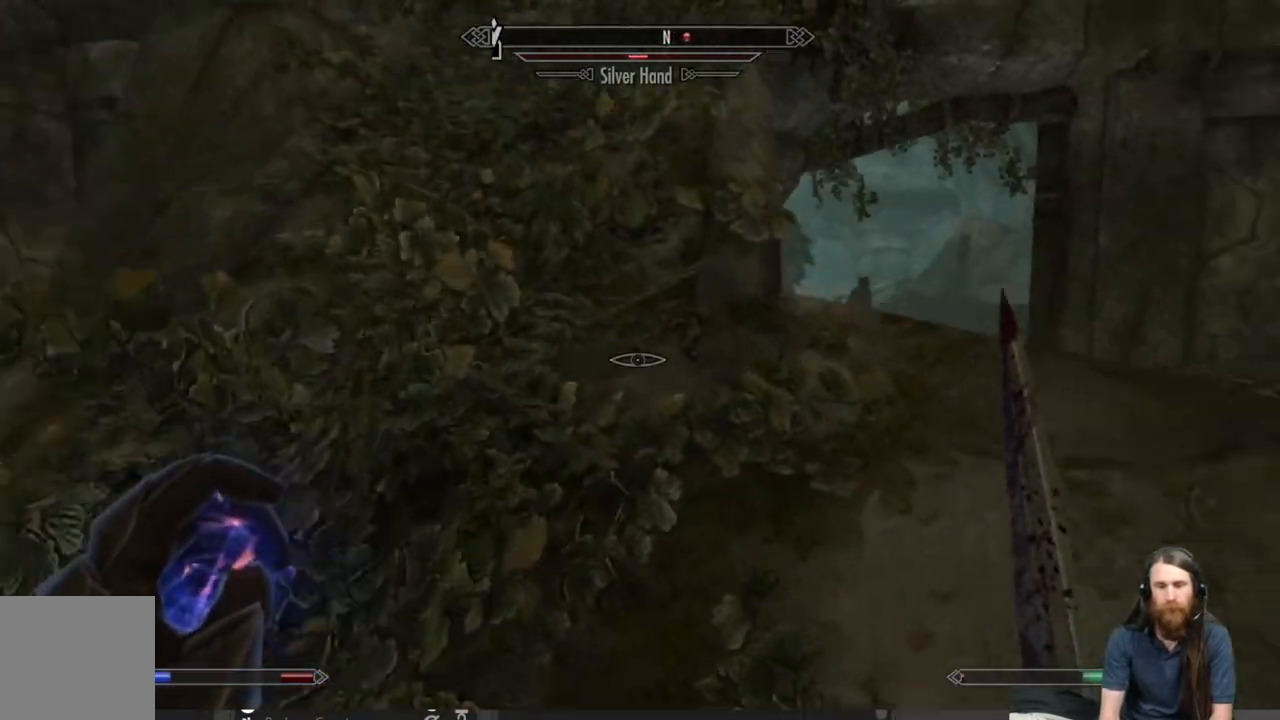
{"buttons": ["L2"], "left_stick": "right", "right_stick": "center", "events": [[150, "left_stick", "center"], [433, "left_stick", "right"]]}
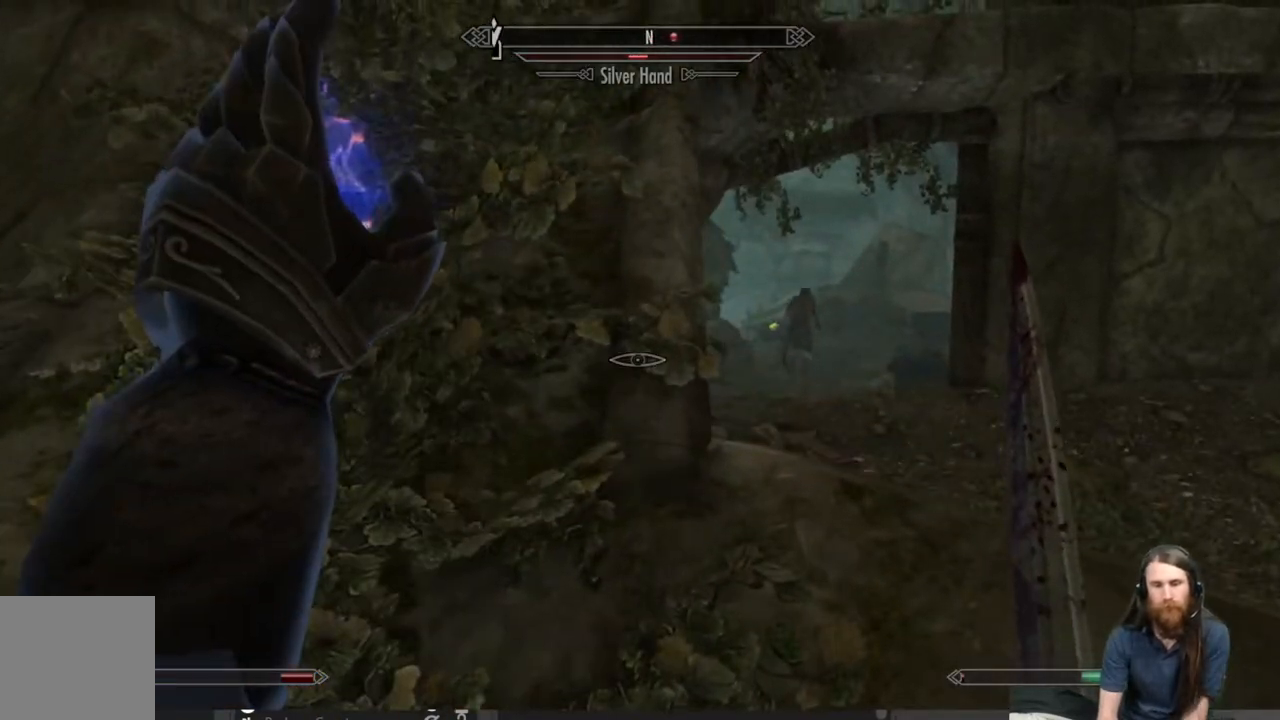
{"buttons": ["L2"], "left_stick": "right", "right_stick": "center", "events": []}
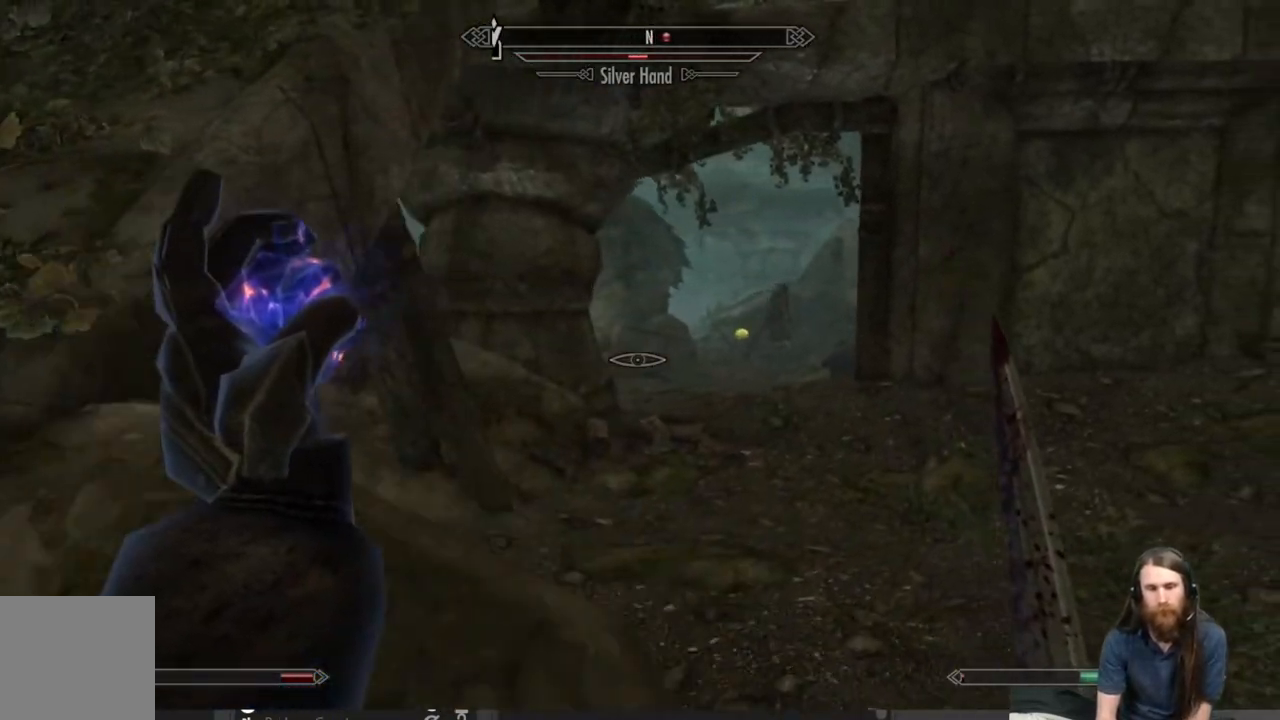
{"buttons": [], "left_stick": "up-right", "right_stick": "center", "events": [[150, "L2", "up"], [183, "left_stick", "up-right"]]}
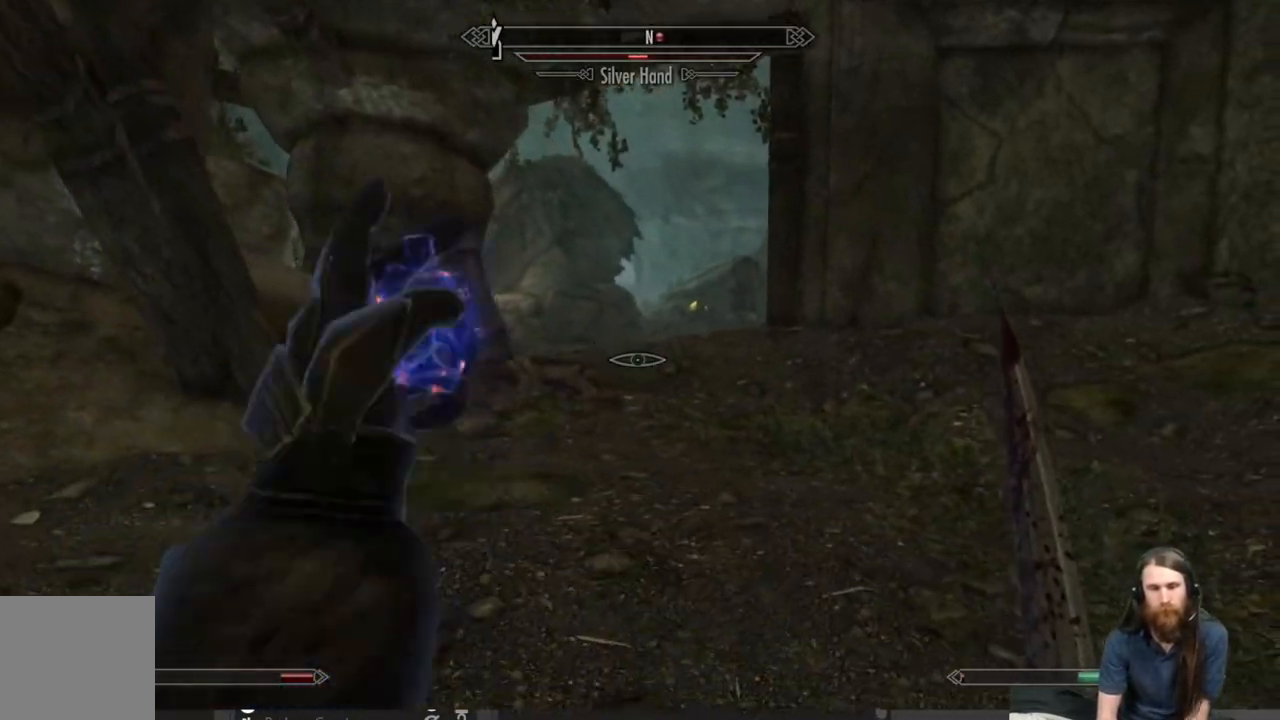
{"buttons": [], "left_stick": "up-right", "right_stick": "center", "events": []}
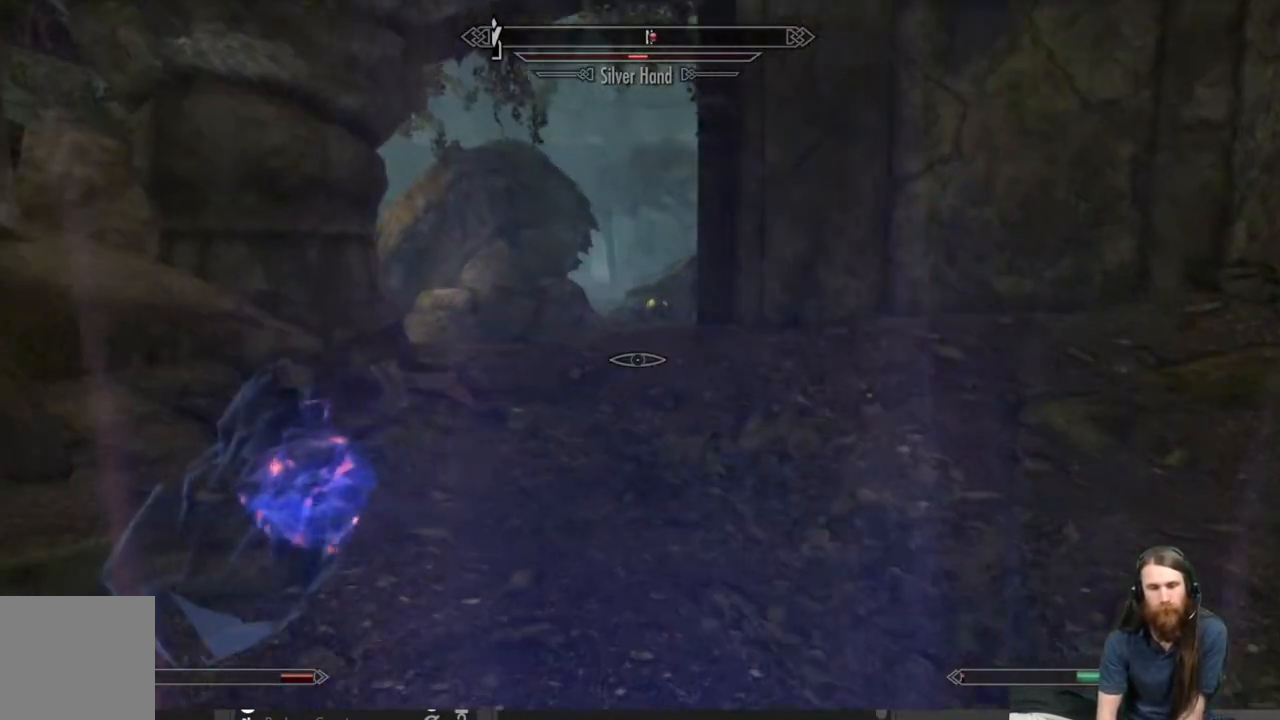
{"buttons": [], "left_stick": "up", "right_stick": "center", "events": [[100, "left_stick", "up"]]}
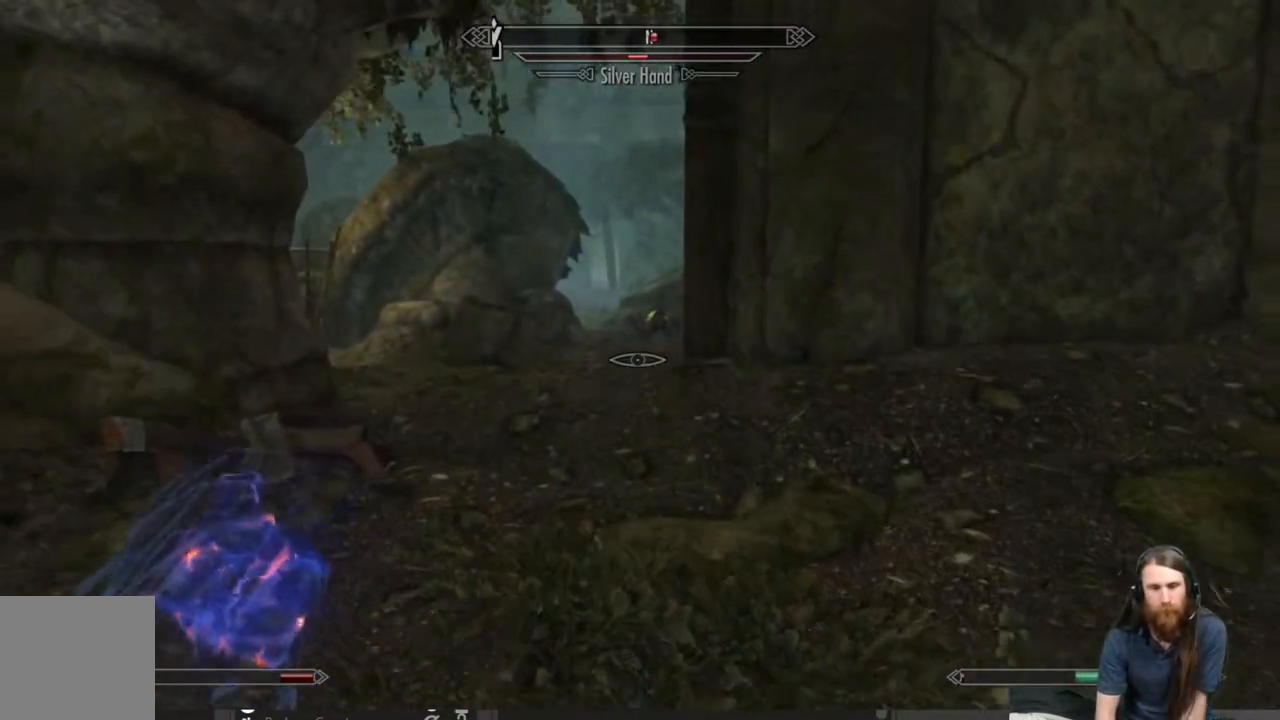
{"buttons": [], "left_stick": "up", "right_stick": "center", "events": []}
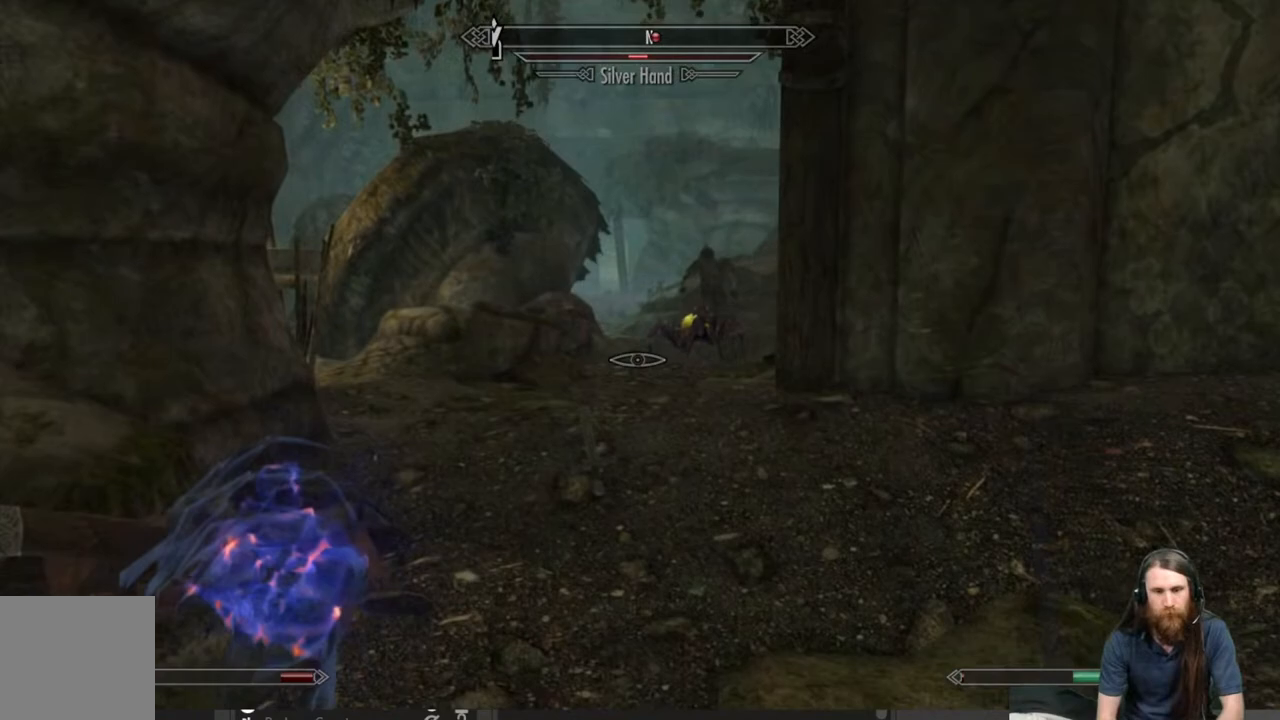
{"buttons": [], "left_stick": "up", "right_stick": "center", "events": [[67, "right_stick", "right"], [150, "right_stick", "center"]]}
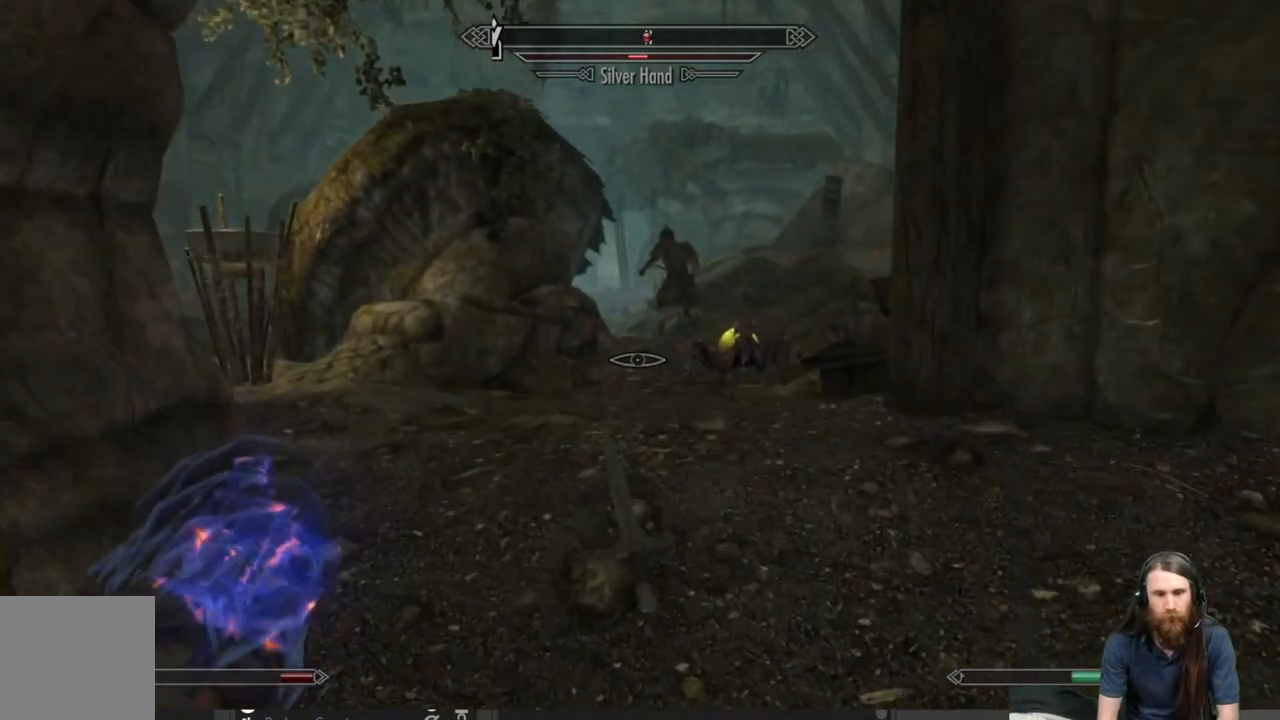
{"buttons": [], "left_stick": "up", "right_stick": "center", "events": []}
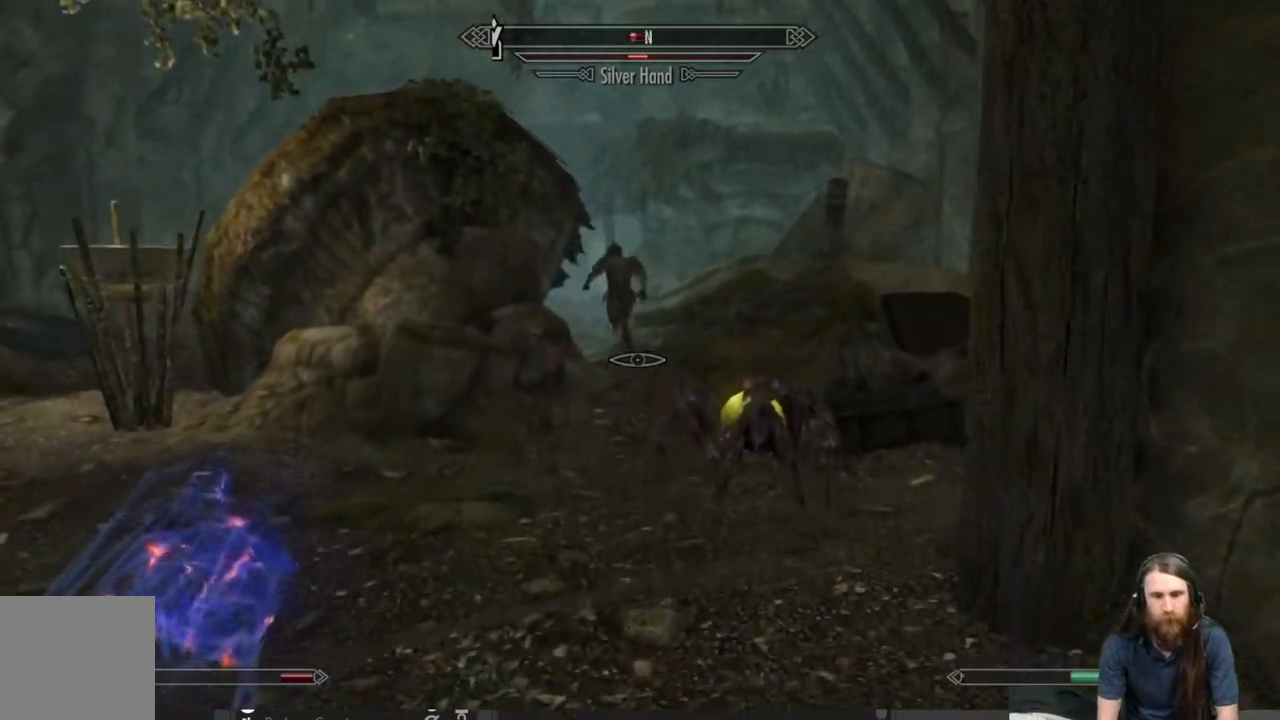
{"buttons": [], "left_stick": "up", "right_stick": "center", "events": []}
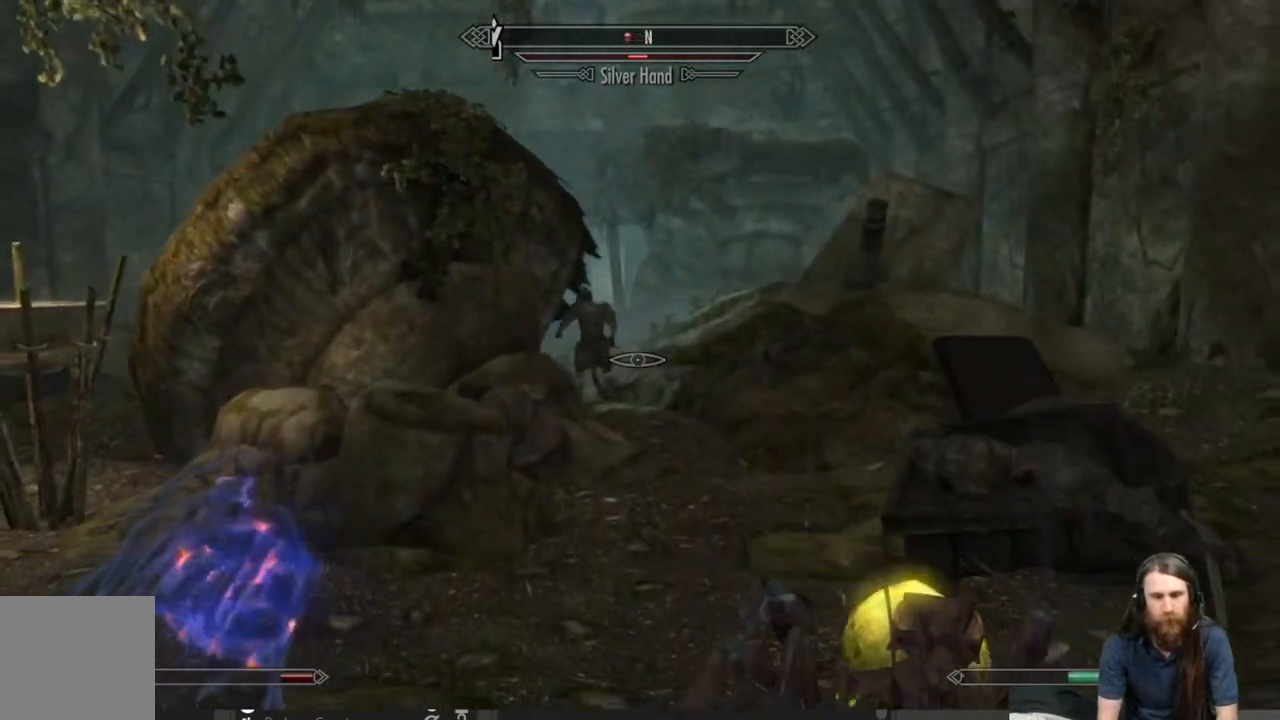
{"buttons": [], "left_stick": "up", "right_stick": "center", "events": []}
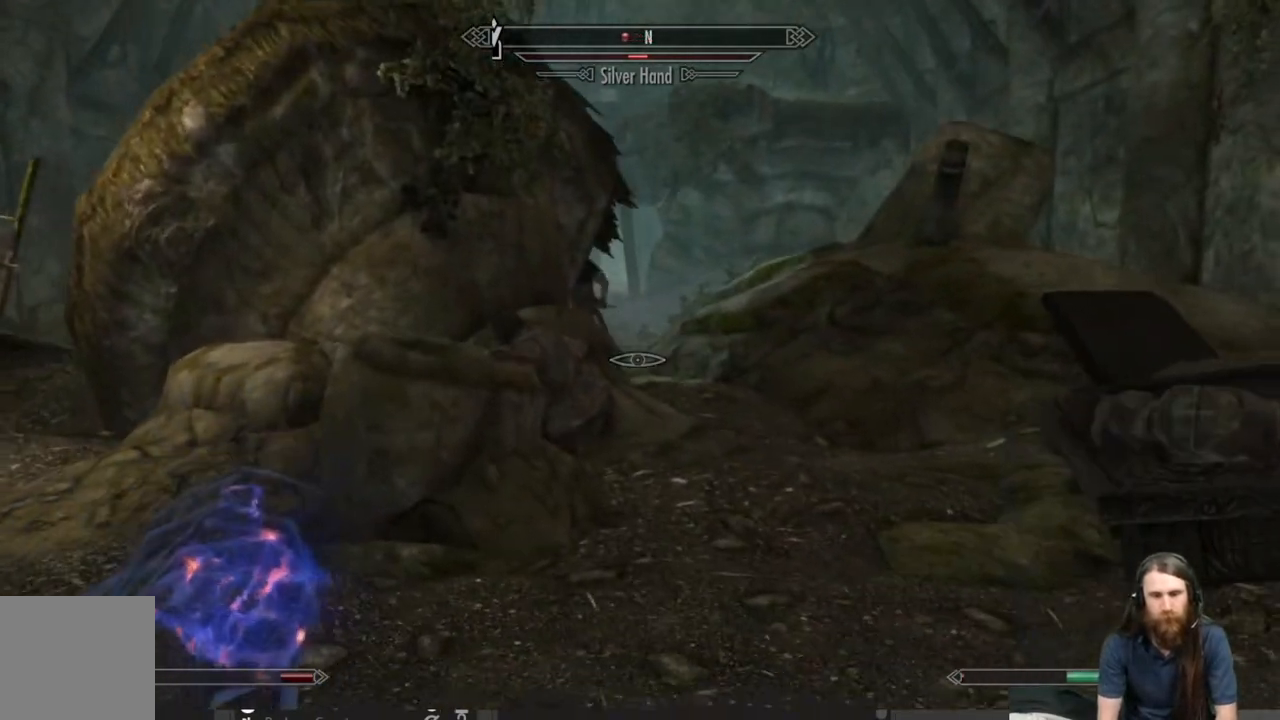
{"buttons": [], "left_stick": "up-right", "right_stick": "center", "events": [[500, "left_stick", "up-right"]]}
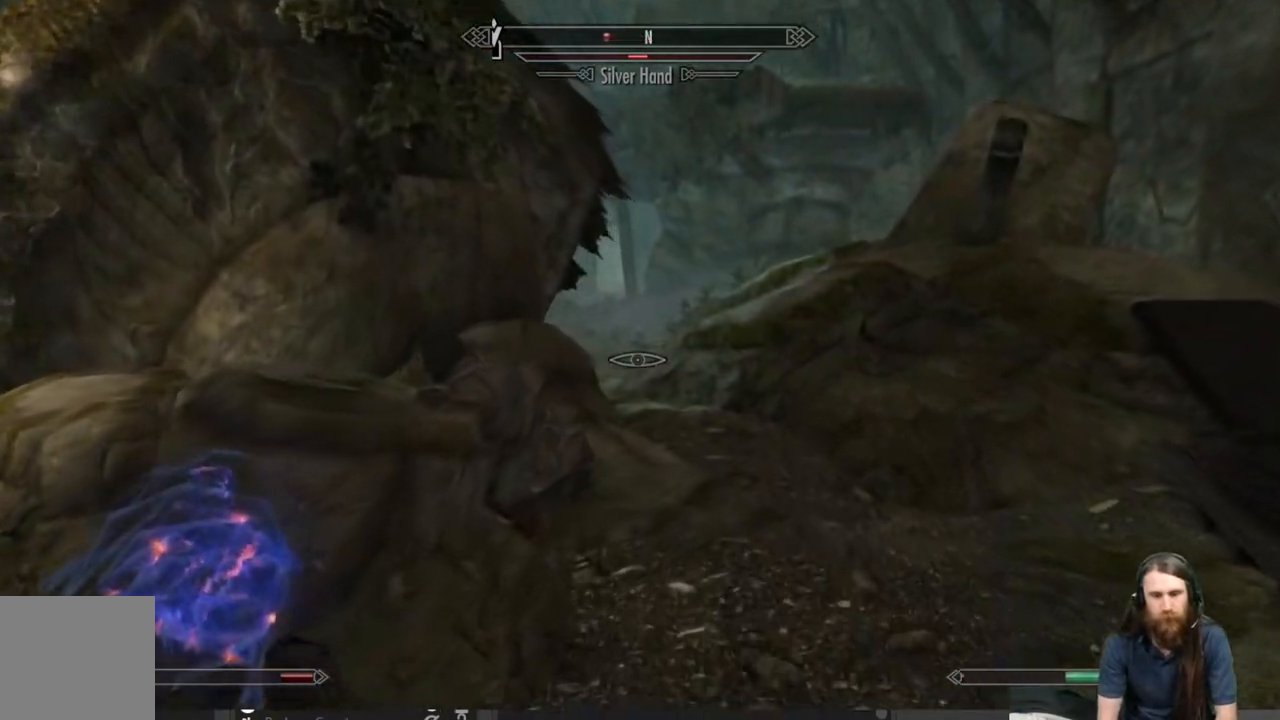
{"buttons": [], "left_stick": "up-right", "right_stick": "center", "events": [[33, "right_stick", "left"], [133, "right_stick", "center"], [283, "right_stick", "left"], [333, "right_stick", "center"]]}
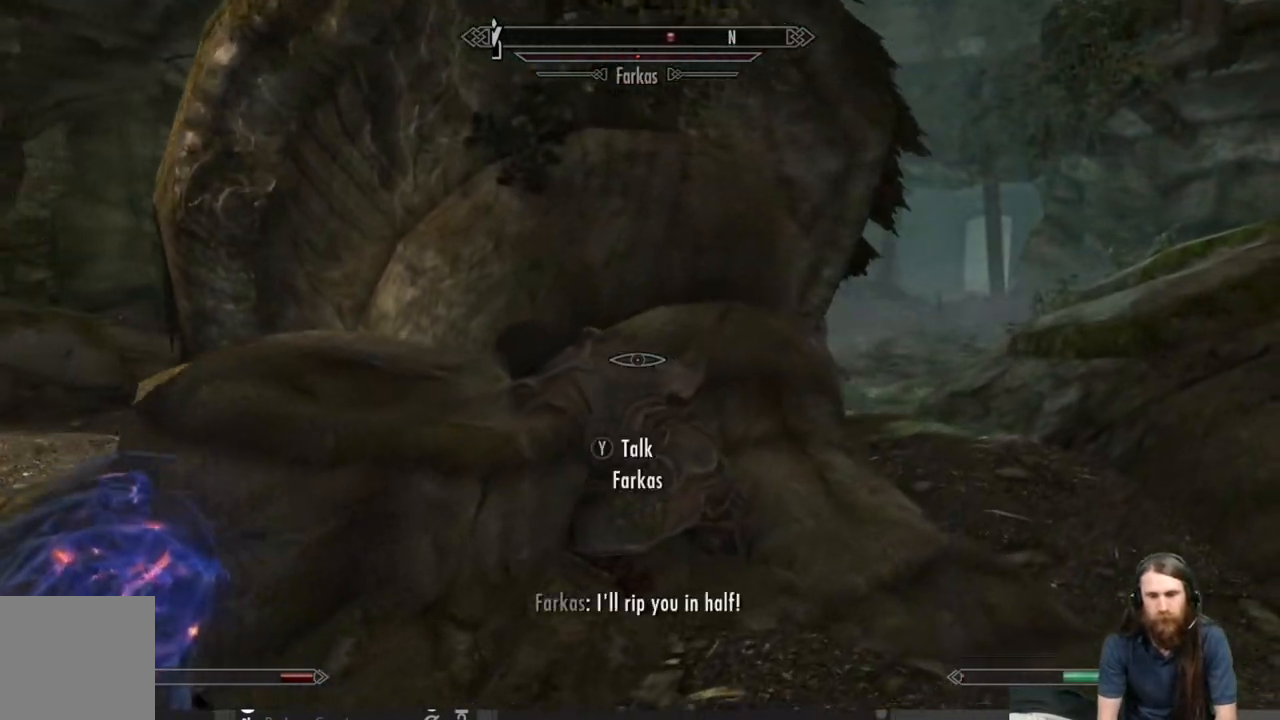
{"buttons": [], "left_stick": "up-right", "right_stick": "center", "events": []}
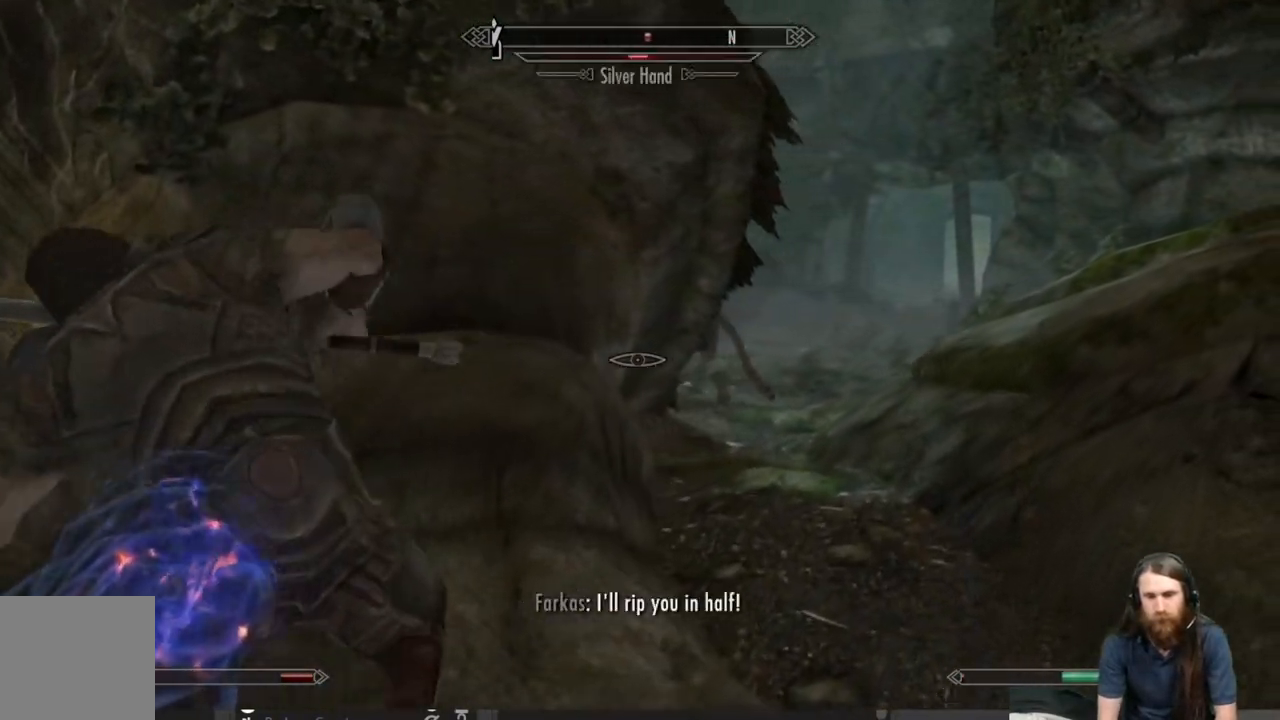
{"buttons": [], "left_stick": "up-right", "right_stick": "center", "events": [[283, "right_stick", "left"], [300, "left_stick", "right"], [467, "left_stick", "up-right"], [467, "right_stick", "center"]]}
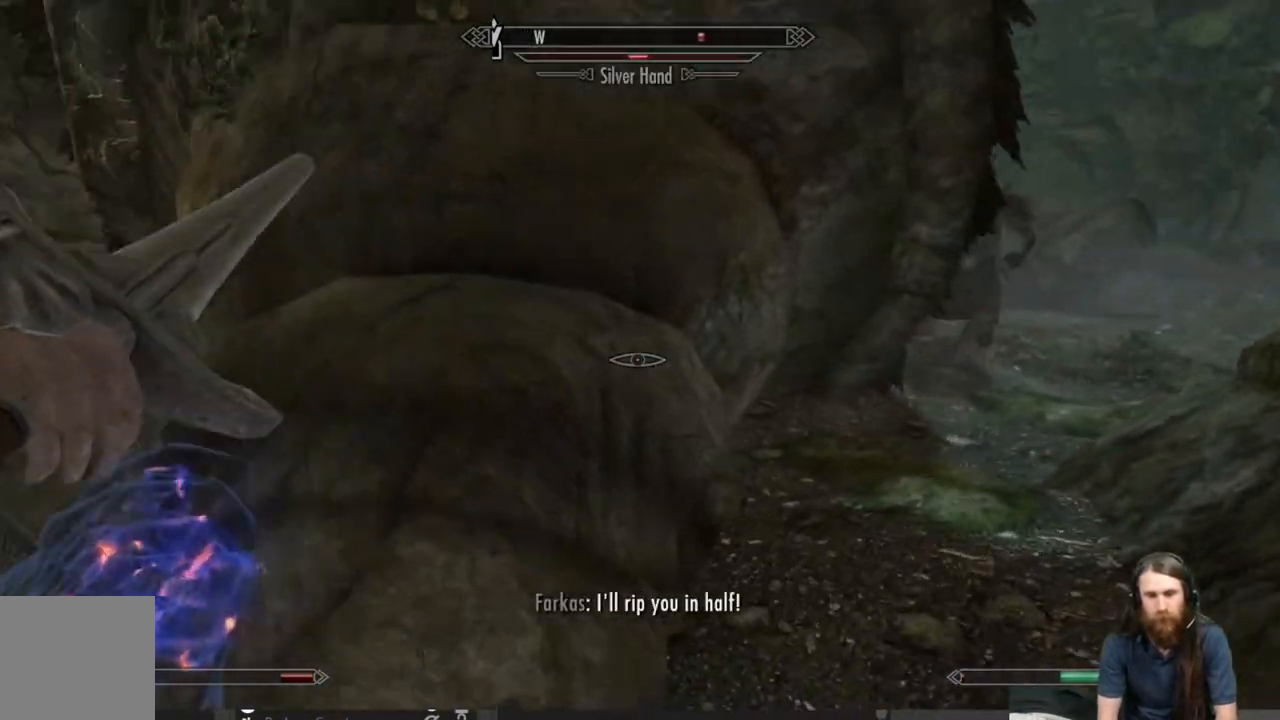
{"buttons": [], "left_stick": "right", "right_stick": "center", "events": [[467, "left_stick", "right"]]}
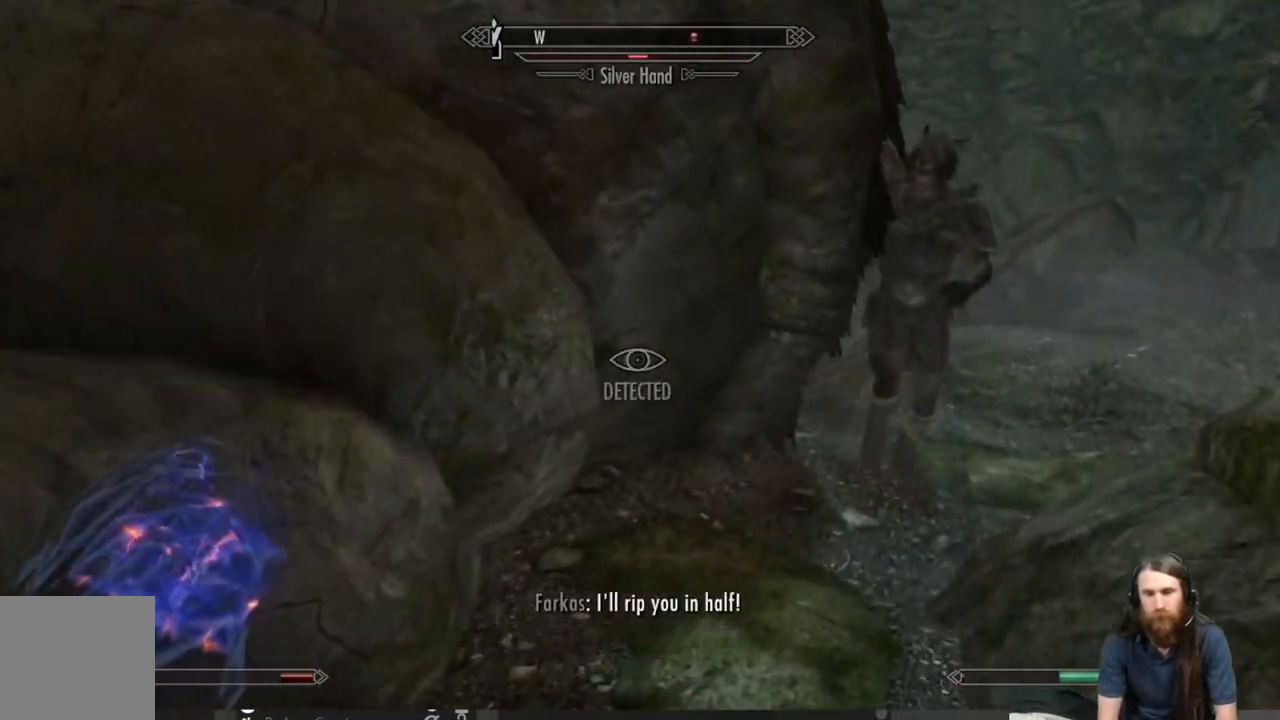
{"buttons": [], "left_stick": "down-right", "right_stick": "center", "events": [[117, "left_stick", "down-right"]]}
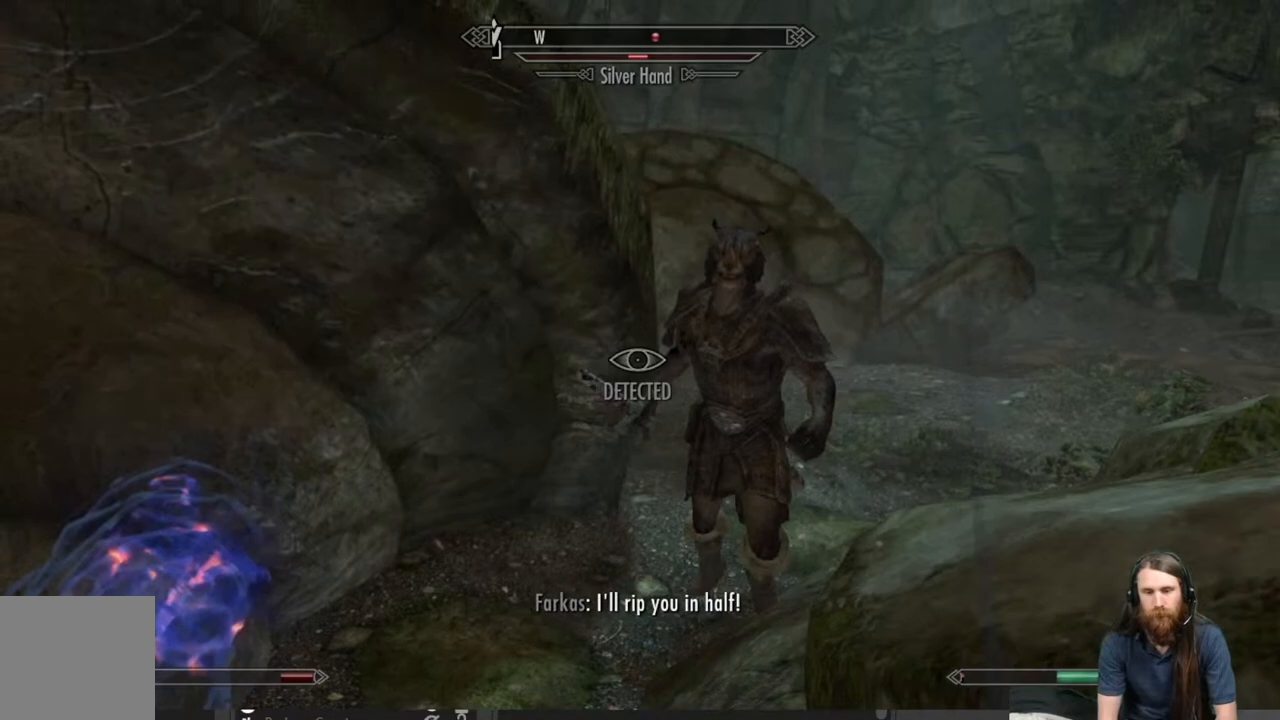
{"buttons": [], "left_stick": "down-right", "right_stick": "center", "events": [[17, "right_stick", "down-left"], [200, "right_stick", "center"], [317, "right_stick", "left"], [467, "right_stick", "center"]]}
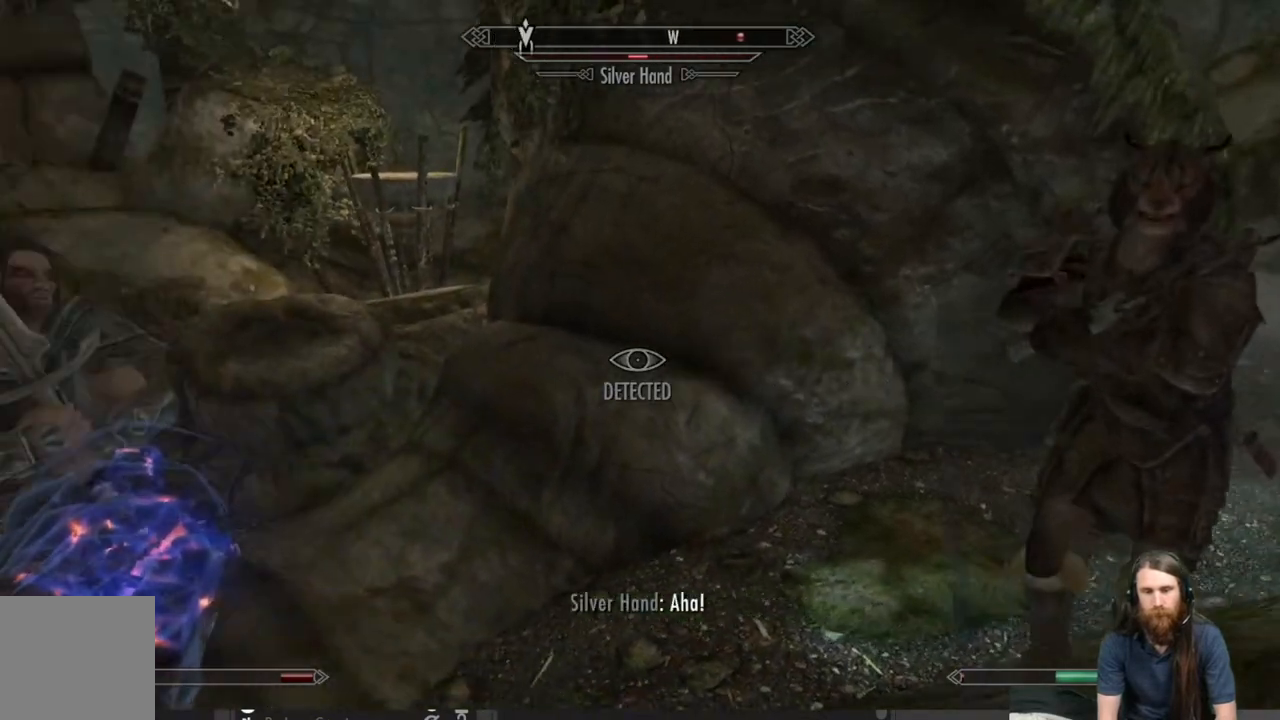
{"buttons": ["R2"], "left_stick": "center", "right_stick": "center", "events": [[283, "right_stick", "right"], [333, "left_stick", "right"], [383, "R2", "down"], [400, "right_stick", "center"], [433, "left_stick", "center"]]}